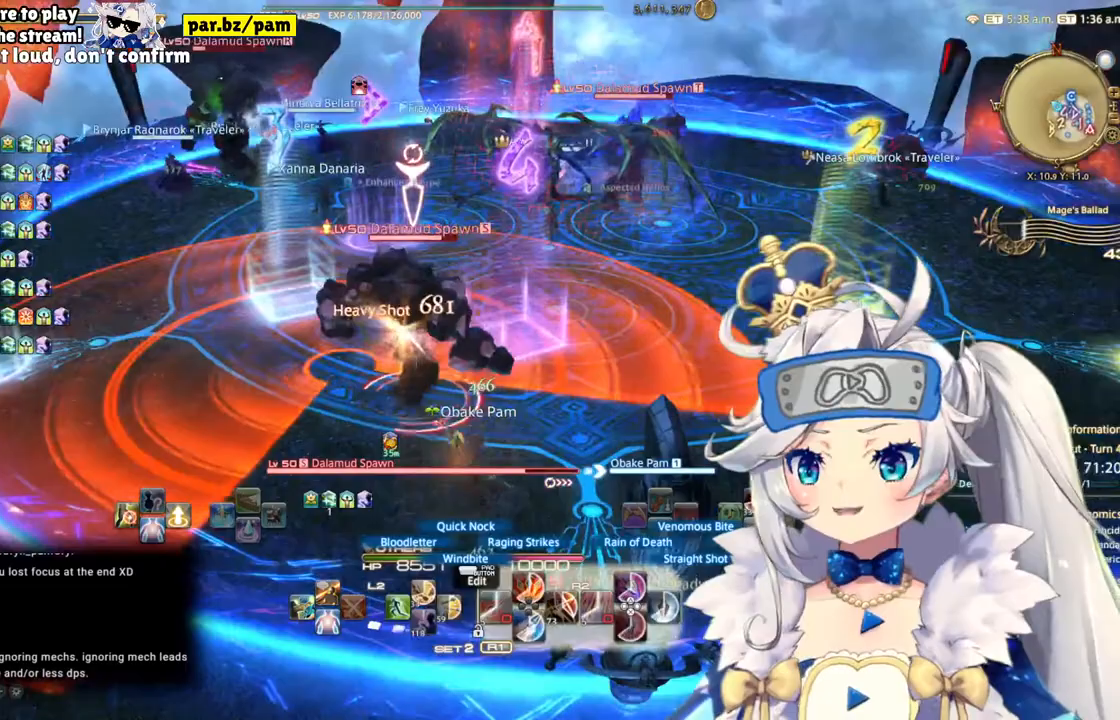
Gameplay with a controller (PlayStation layout); each line is a JSON object with the inputs held at the frame after it. "events" lists button and stick changes between this image and that frame as [ms after this image, input, new state], when the widget could be followed in between.
{"buttons": ["R2"], "left_stick": "center", "right_stick": "center", "events": []}
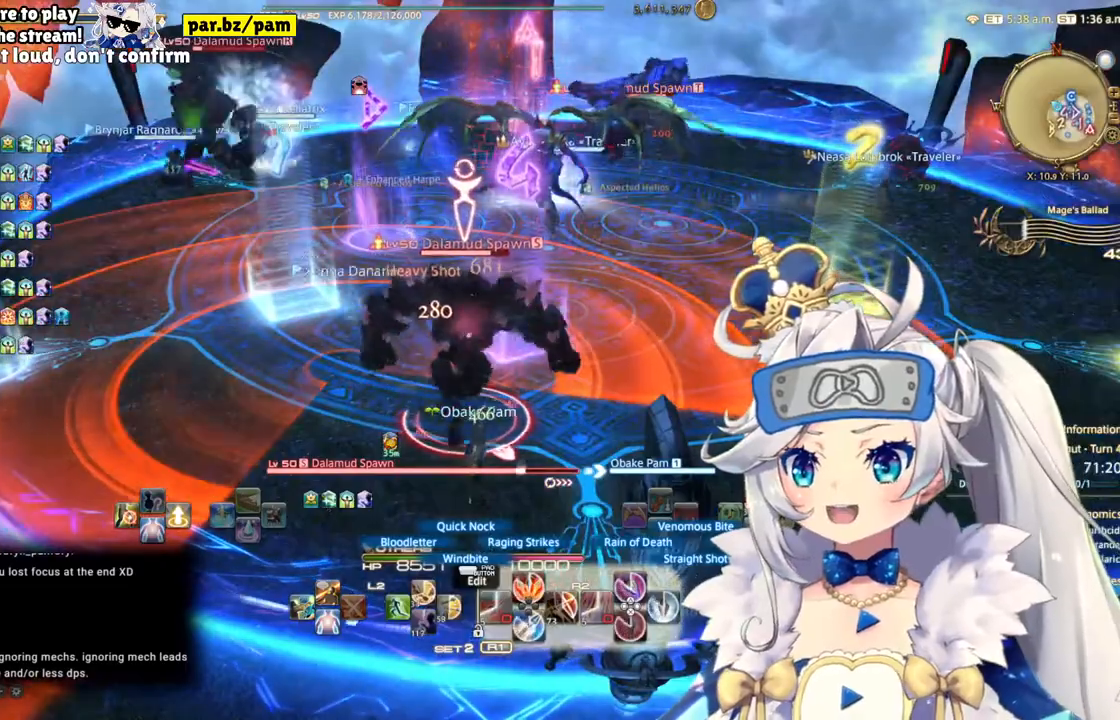
{"buttons": ["R2"], "left_stick": "center", "right_stick": "center", "events": []}
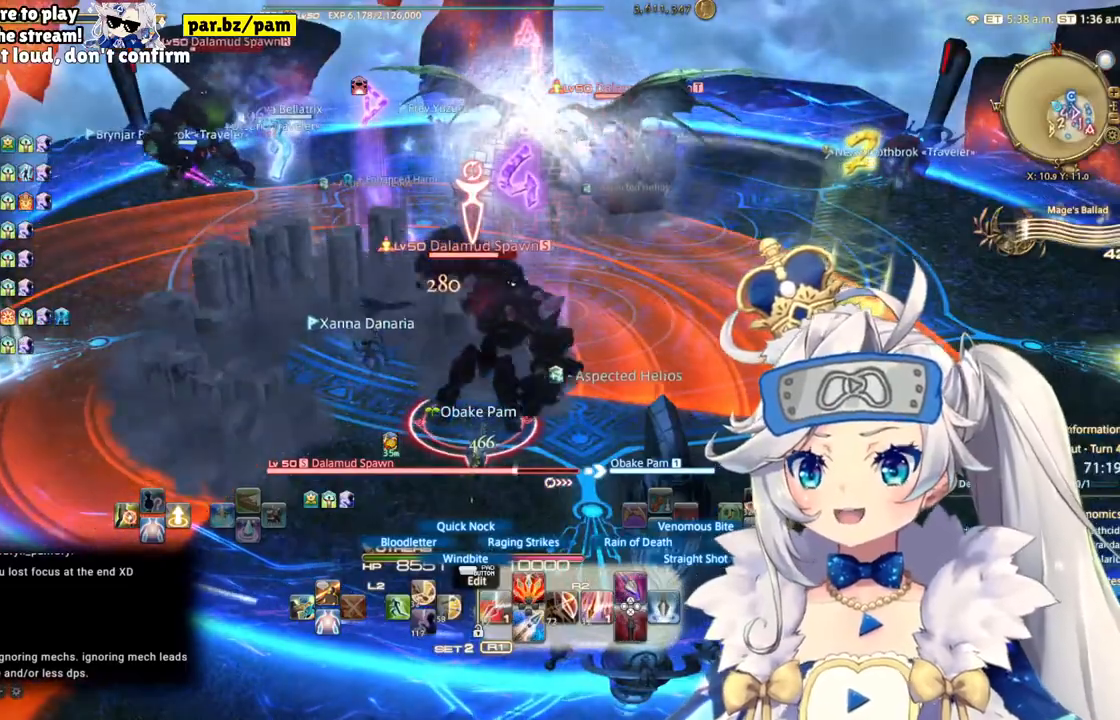
{"buttons": ["R2"], "left_stick": "up", "right_stick": "center", "events": [[17, "CIRCLE", "down"], [217, "CIRCLE", "up"], [333, "left_stick", "up"]]}
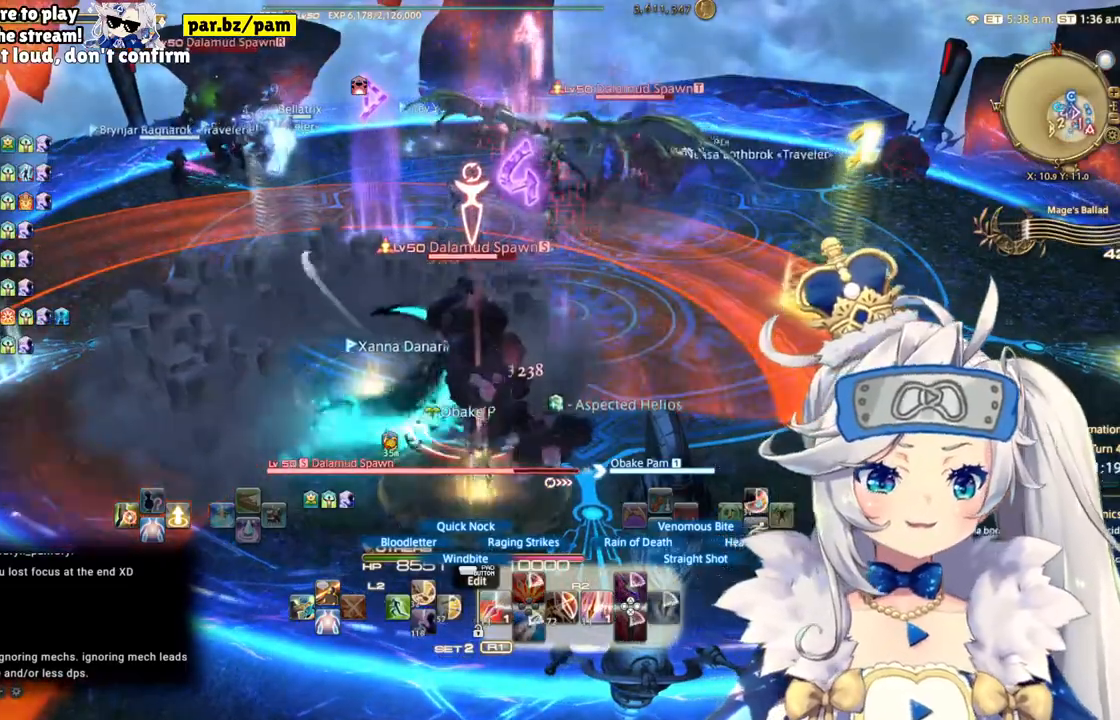
{"buttons": ["R2", "DPAD_LEFT"], "left_stick": "center", "right_stick": "center", "events": [[17, "right_stick", "right"], [33, "left_stick", "center"], [217, "right_stick", "center"], [350, "DPAD_LEFT", "down"]]}
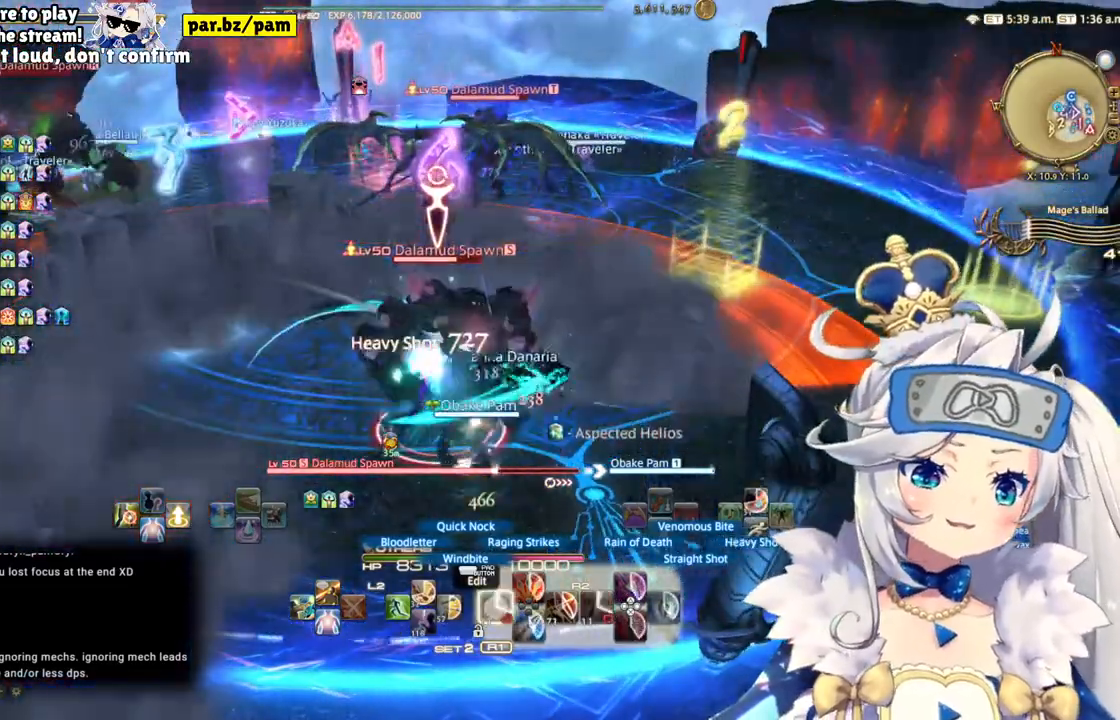
{"buttons": ["R2"], "left_stick": "center", "right_stick": "center", "events": [[50, "DPAD_LEFT", "up"], [217, "right_stick", "right"], [433, "right_stick", "center"]]}
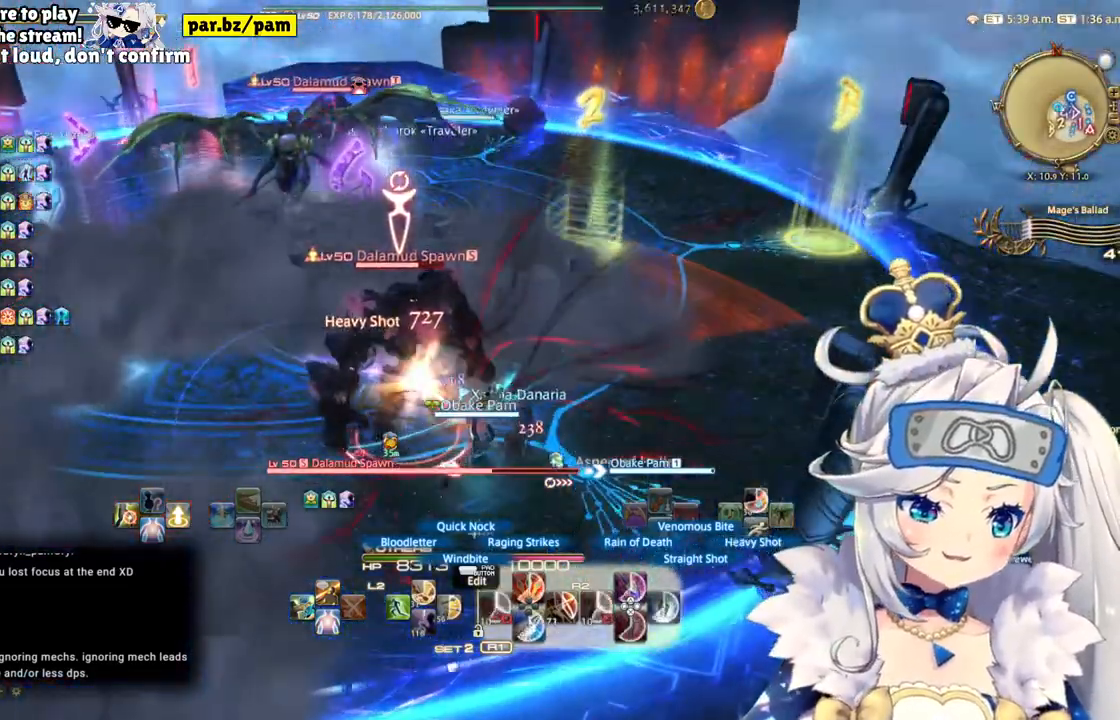
{"buttons": ["R2"], "left_stick": "down", "right_stick": "center", "events": [[250, "left_stick", "down"]]}
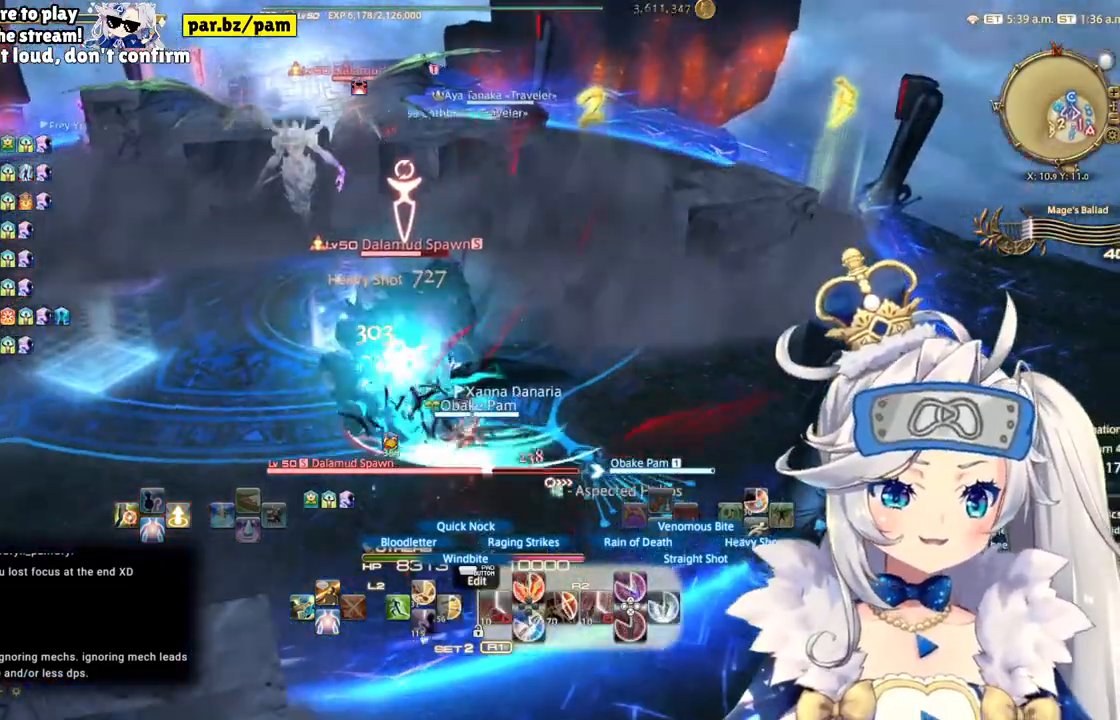
{"buttons": ["R2"], "left_stick": "up-right", "right_stick": "center", "events": [[150, "left_stick", "center"], [300, "left_stick", "up-right"]]}
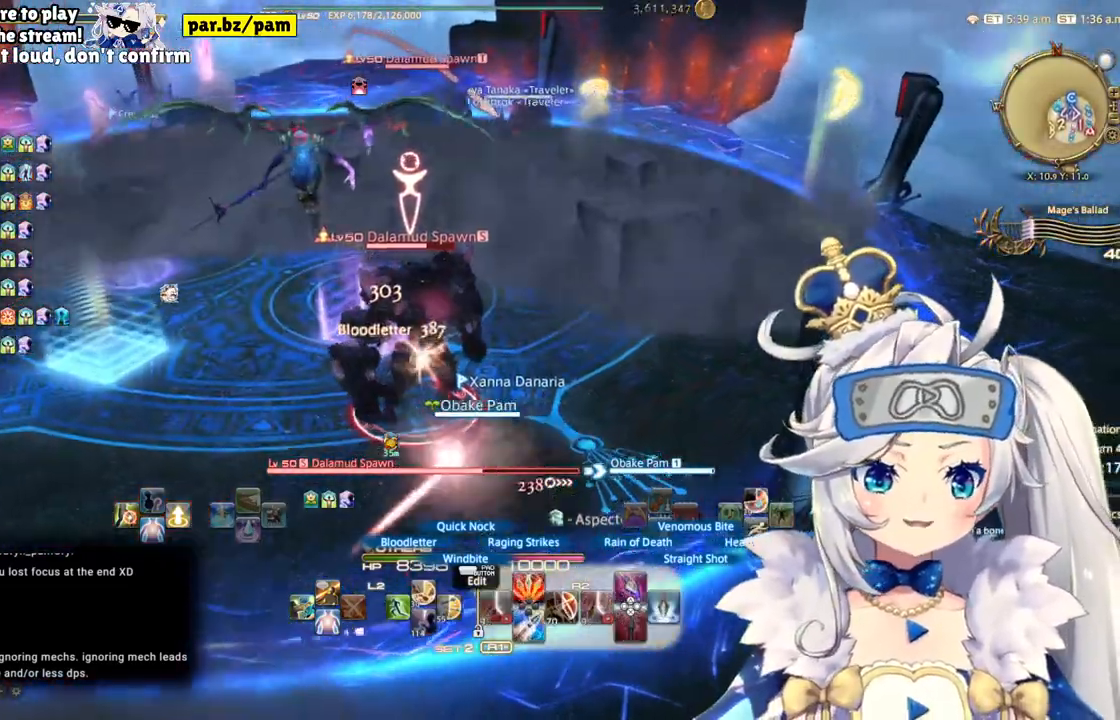
{"buttons": ["R2"], "left_stick": "center", "right_stick": "center", "events": [[67, "CIRCLE", "down"], [83, "left_stick", "center"], [267, "CIRCLE", "up"]]}
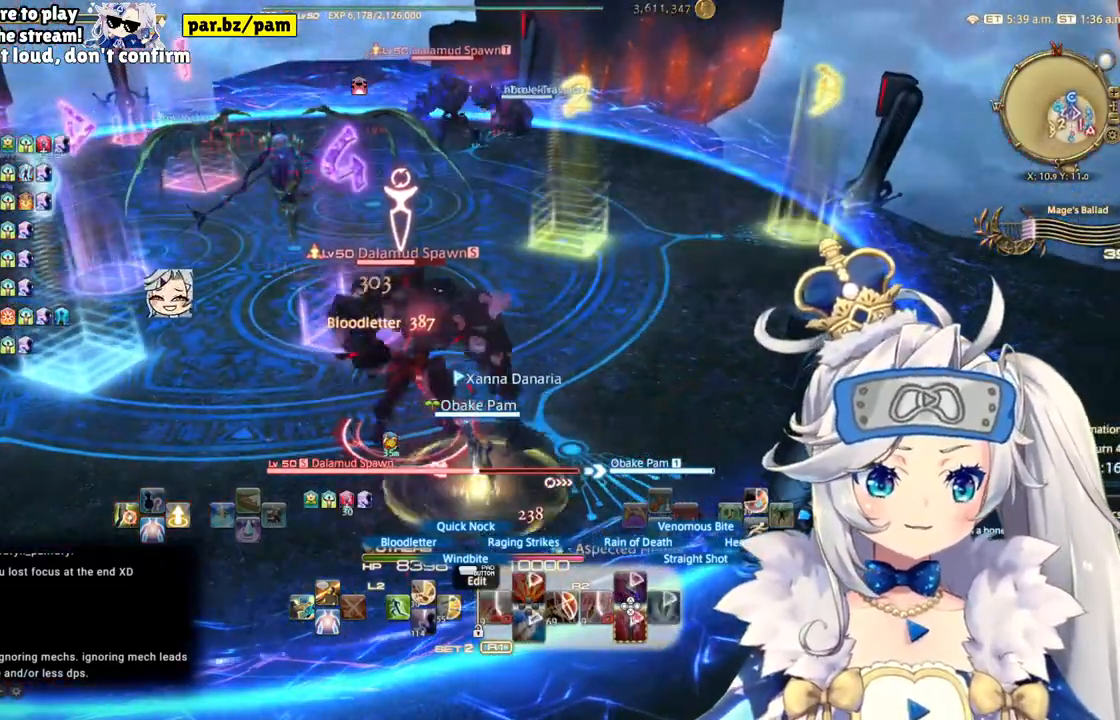
{"buttons": ["R2"], "left_stick": "center", "right_stick": "center", "events": [[17, "right_stick", "left"], [333, "right_stick", "center"]]}
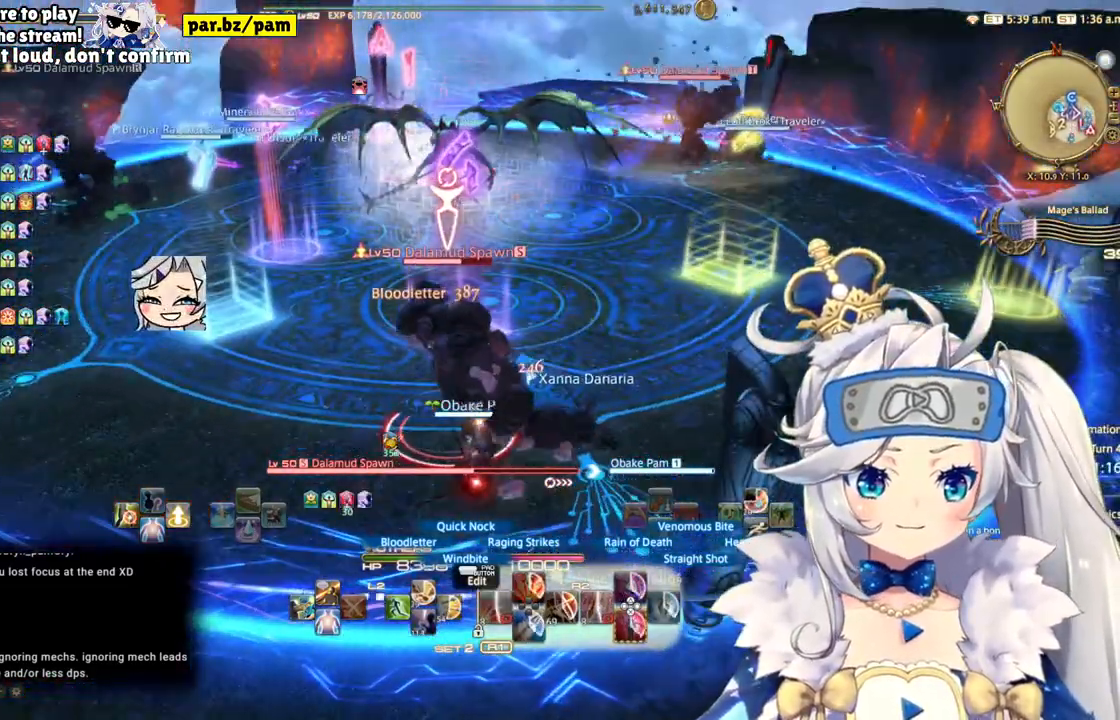
{"buttons": ["R2"], "left_stick": "center", "right_stick": "center", "events": [[117, "right_stick", "left"], [333, "right_stick", "center"]]}
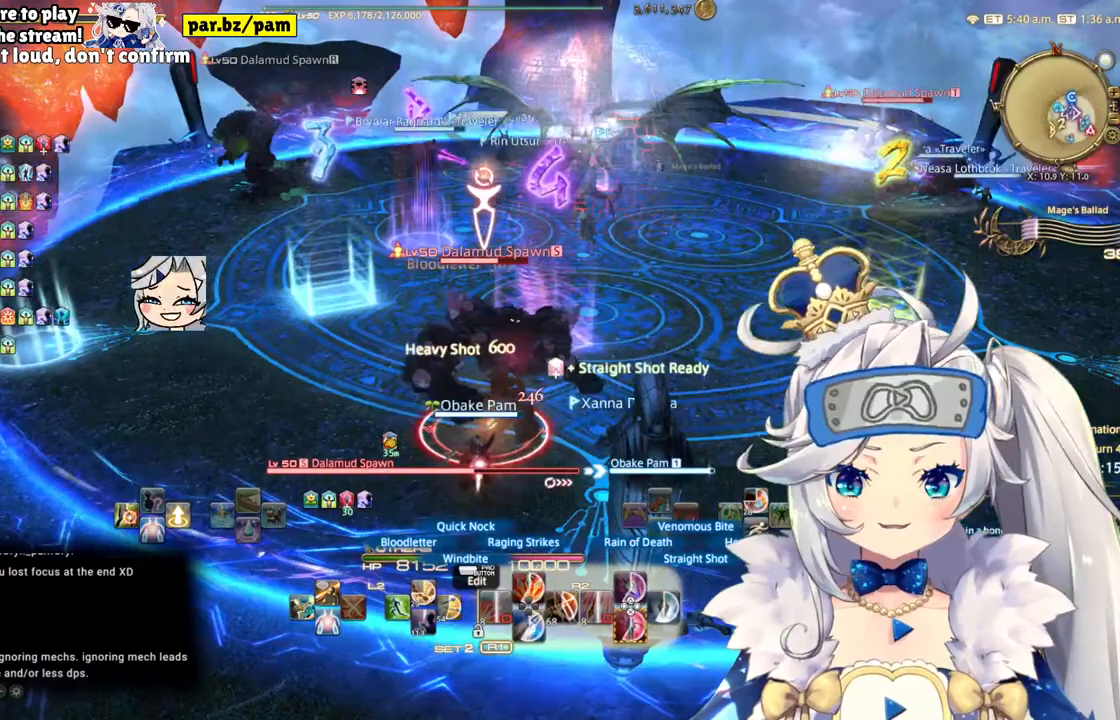
{"buttons": ["R2"], "left_stick": "center", "right_stick": "center", "events": []}
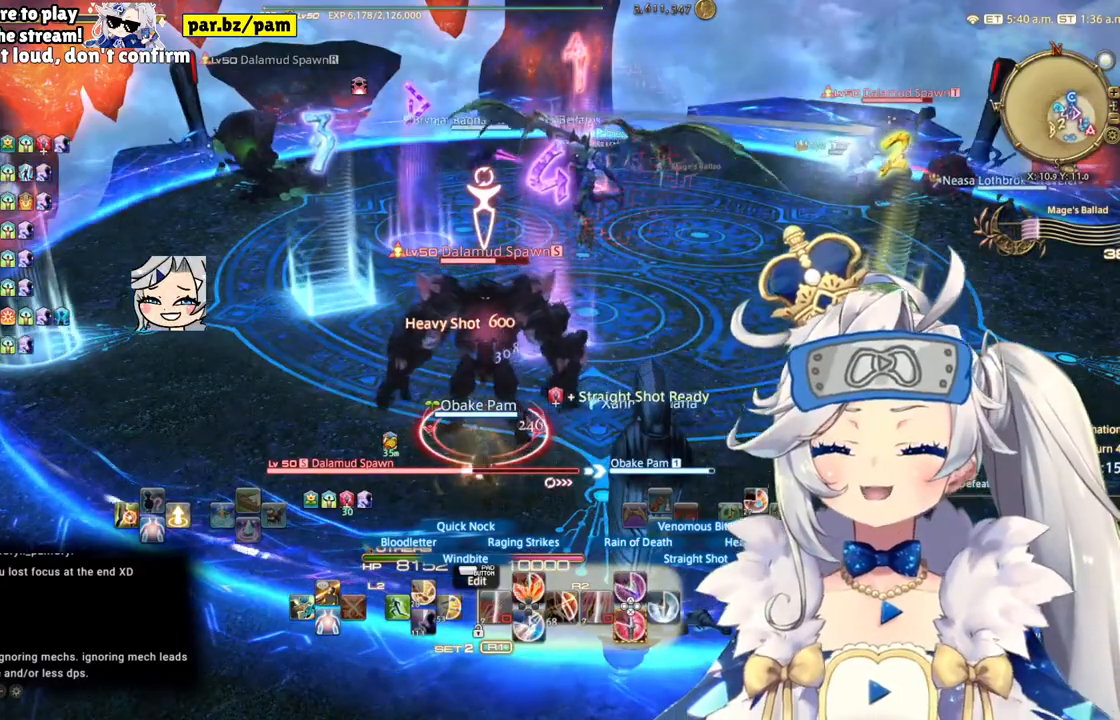
{"buttons": ["CIRCLE", "R2"], "left_stick": "center", "right_stick": "center", "events": [[400, "CIRCLE", "down"]]}
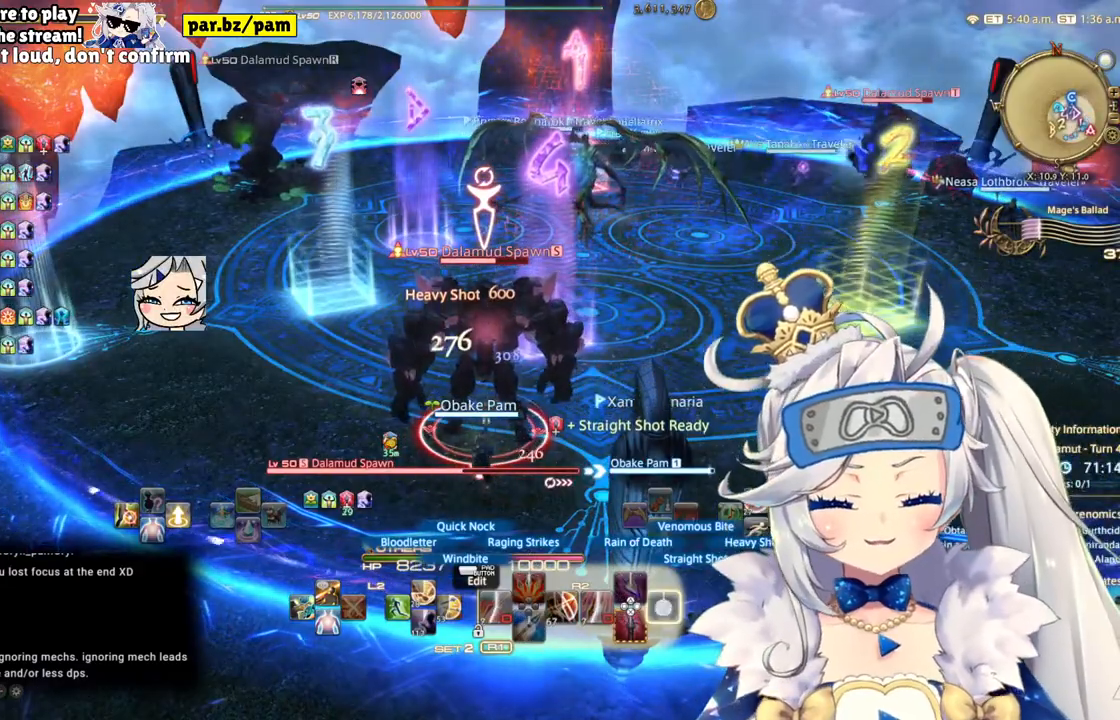
{"buttons": ["R2"], "left_stick": "center", "right_stick": "center", "events": [[117, "CIRCLE", "up"]]}
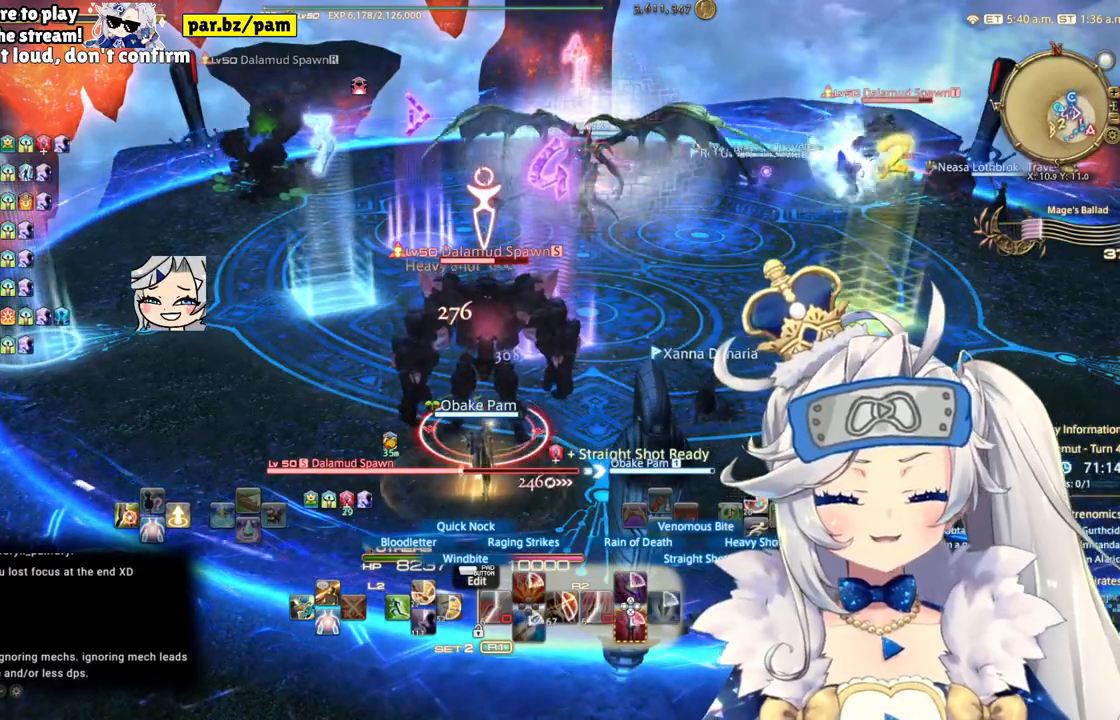
{"buttons": ["R2"], "left_stick": "center", "right_stick": "left", "events": [[417, "right_stick", "left"]]}
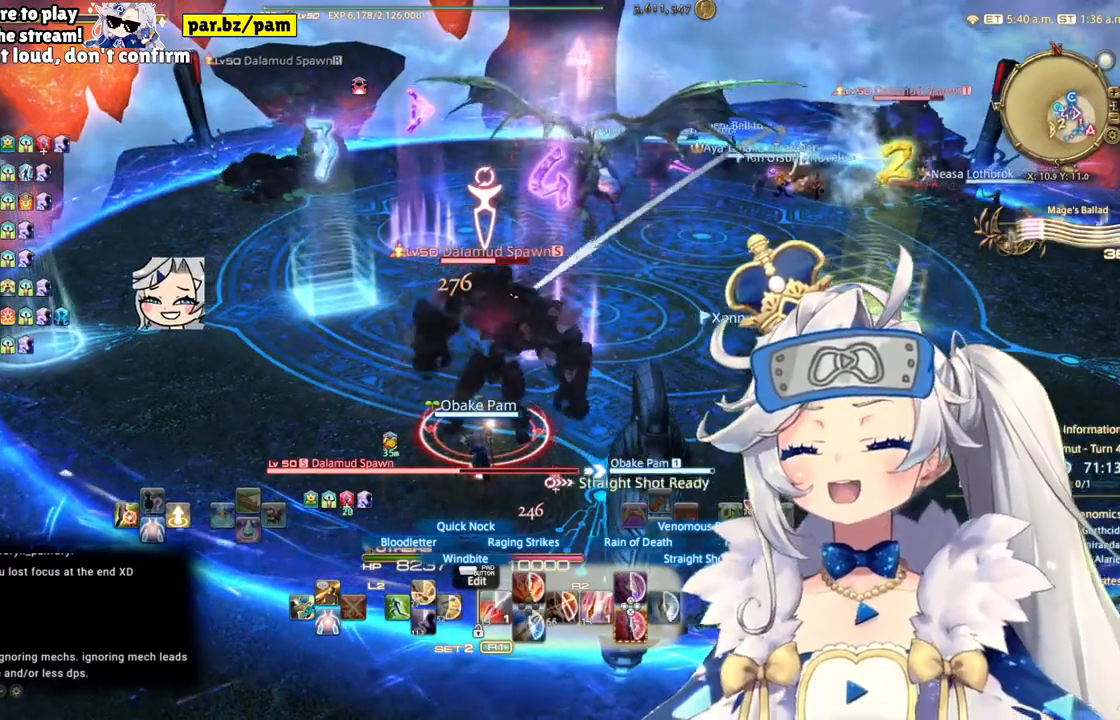
{"buttons": ["R2"], "left_stick": "center", "right_stick": "center", "events": [[117, "right_stick", "center"], [283, "CROSS", "down"], [500, "CROSS", "up"]]}
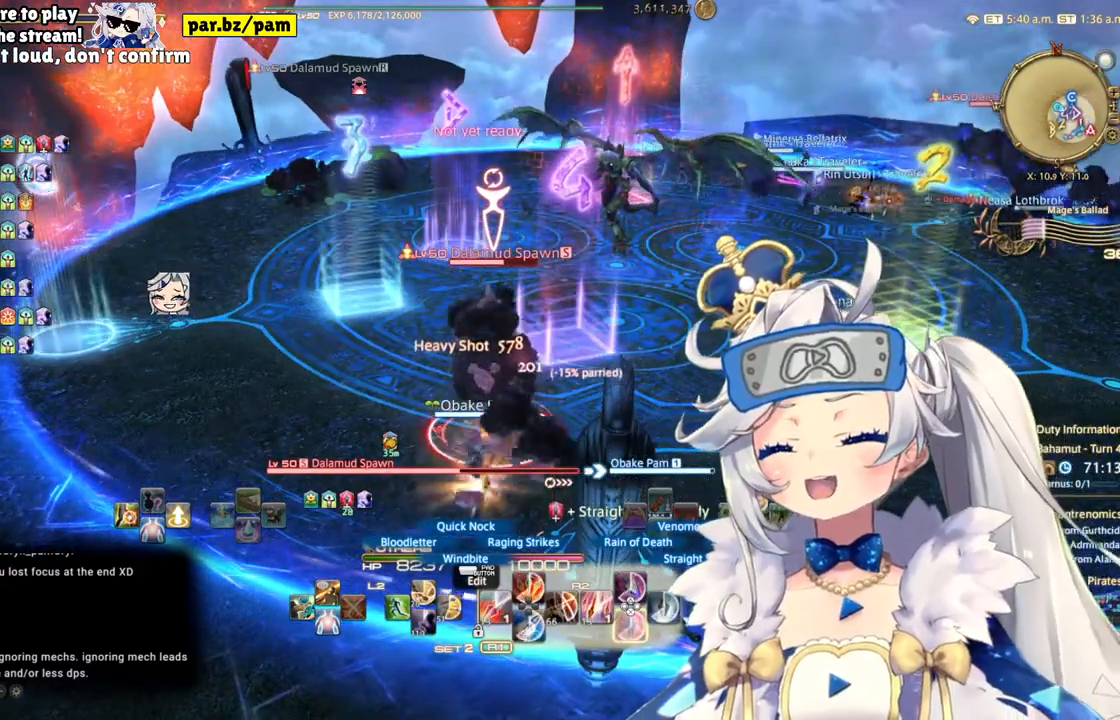
{"buttons": ["R2"], "left_stick": "center", "right_stick": "center", "events": []}
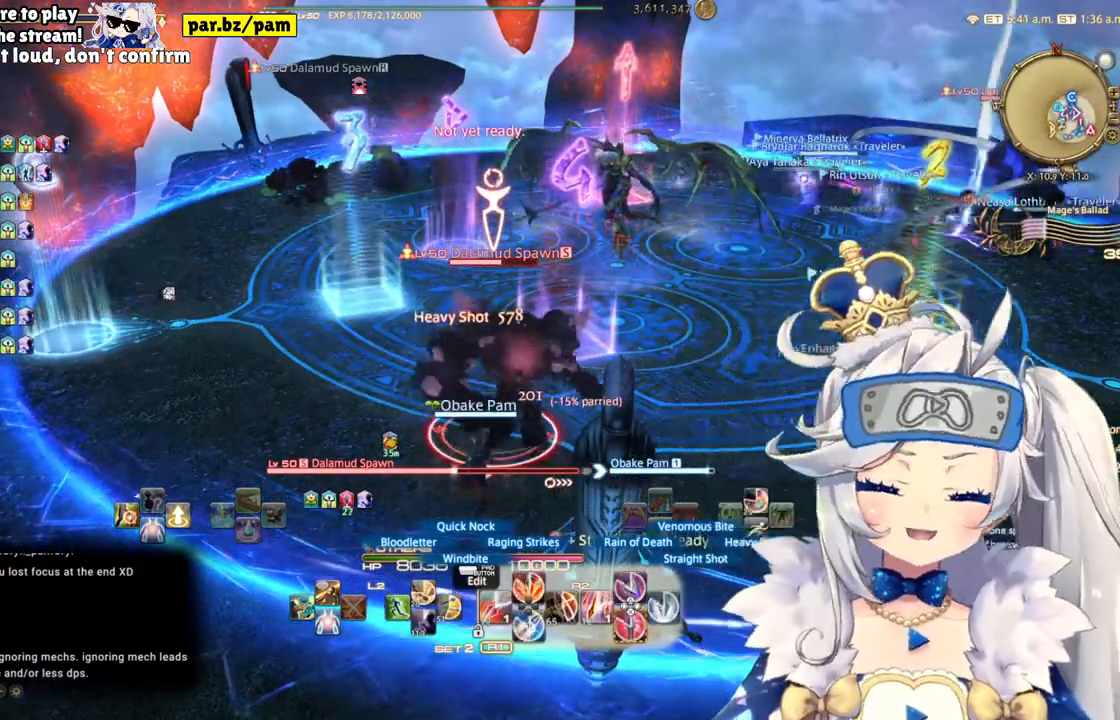
{"buttons": ["R2"], "left_stick": "center", "right_stick": "center", "events": [[83, "right_stick", "right"], [350, "CROSS", "down"], [383, "right_stick", "center"], [467, "CROSS", "up"]]}
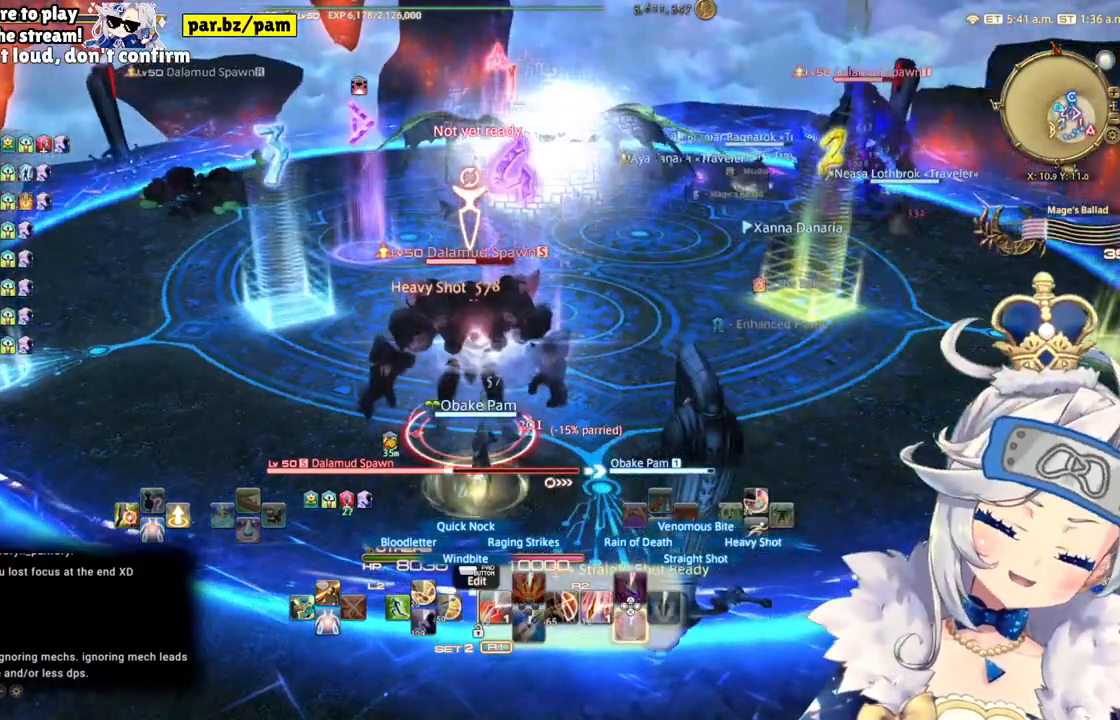
{"buttons": ["R2"], "left_stick": "center", "right_stick": "center", "events": []}
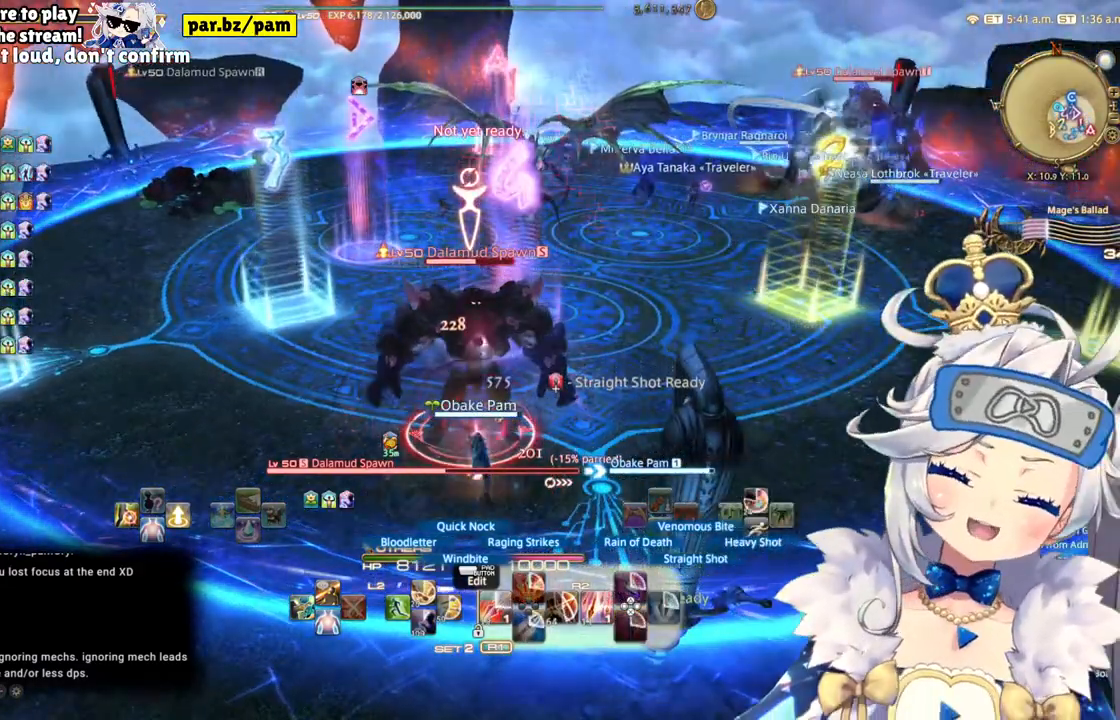
{"buttons": ["R2"], "left_stick": "center", "right_stick": "center", "events": []}
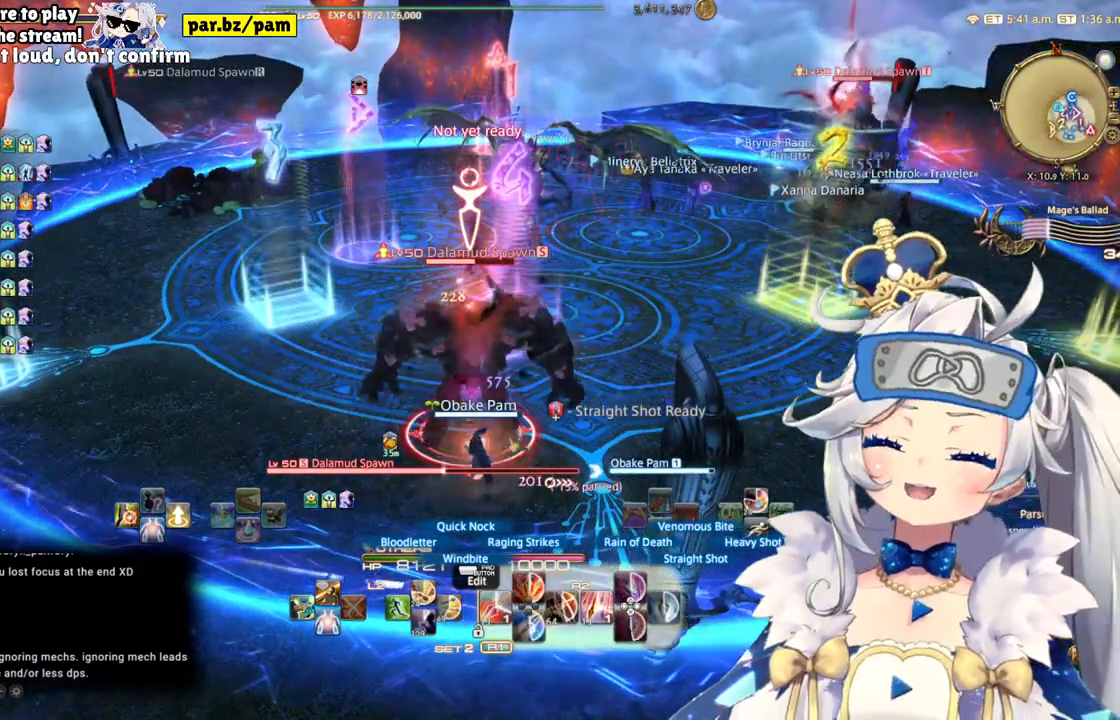
{"buttons": ["R2", "DPAD_LEFT"], "left_stick": "center", "right_stick": "center", "events": [[367, "DPAD_LEFT", "down"]]}
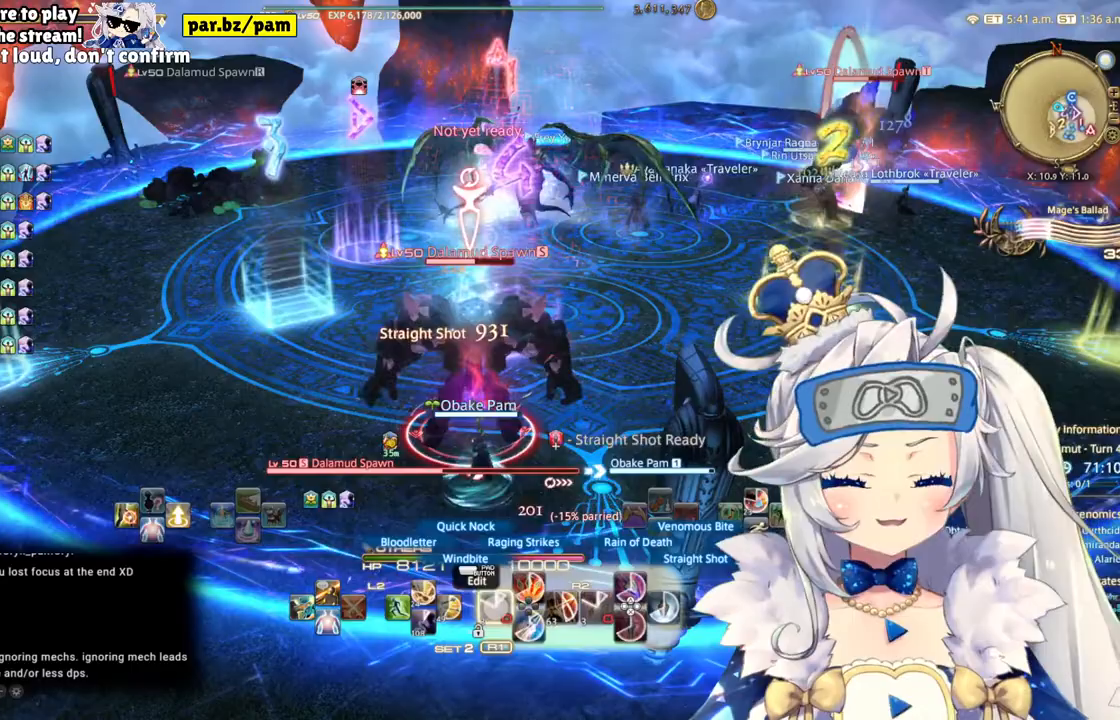
{"buttons": ["R2"], "left_stick": "center", "right_stick": "right", "events": [[67, "DPAD_LEFT", "up"], [117, "right_stick", "right"], [167, "R1", "down"], [233, "R1", "up"]]}